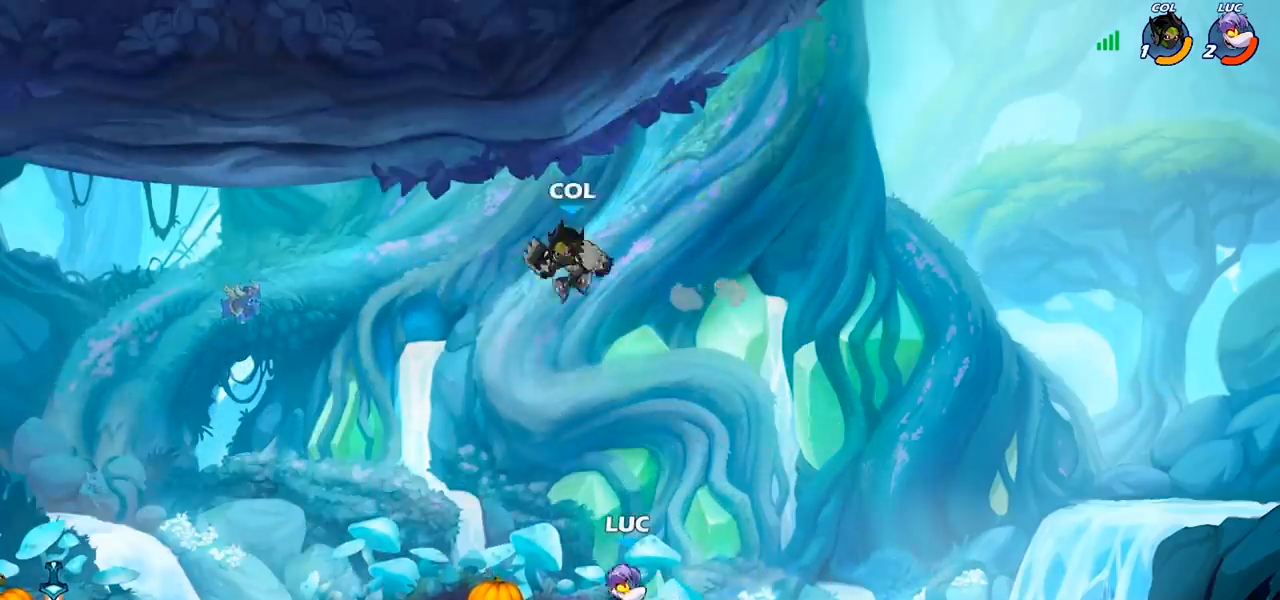
Gameplay with a controller (PlayStation layout); each line is a JSON object with the inputs held at the frame after it. "events" lists button and stick changes between this image and that frame as [ms after this image, input, new state], when the widget could be followed in between. Not read: R1.
{"buttons": [], "left_stick": "center", "right_stick": "center", "events": [[100, "left_stick", "center"], [133, "CIRCLE", "down"], [200, "CIRCLE", "up"]]}
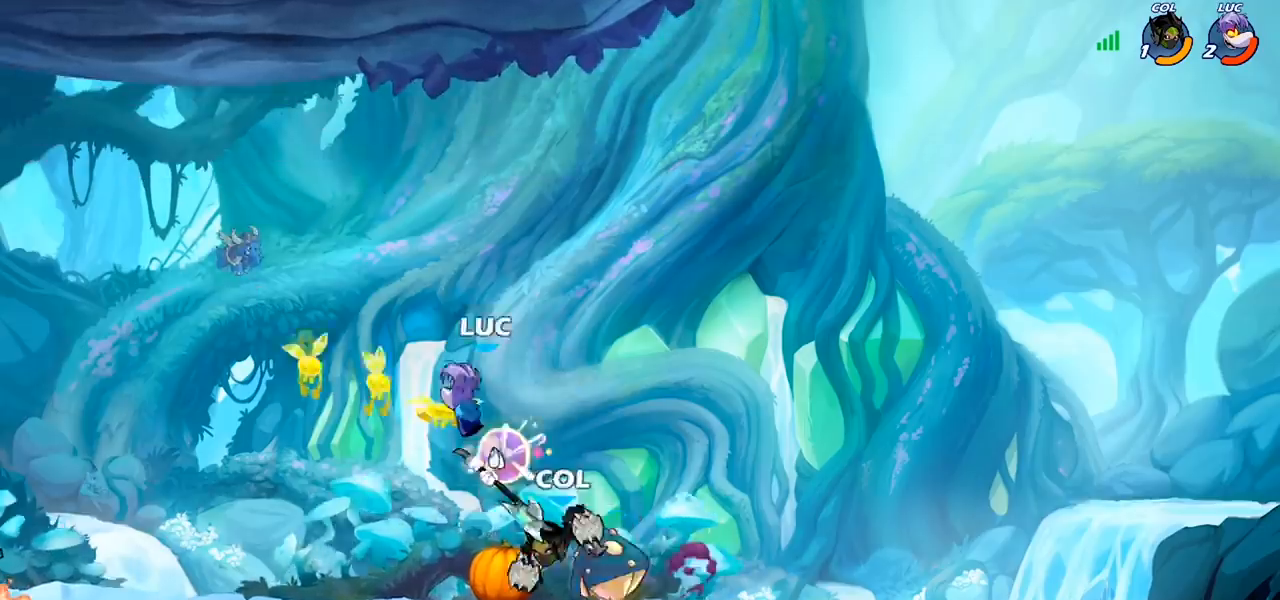
{"buttons": [], "left_stick": "right", "right_stick": "center", "events": [[500, "left_stick", "right"]]}
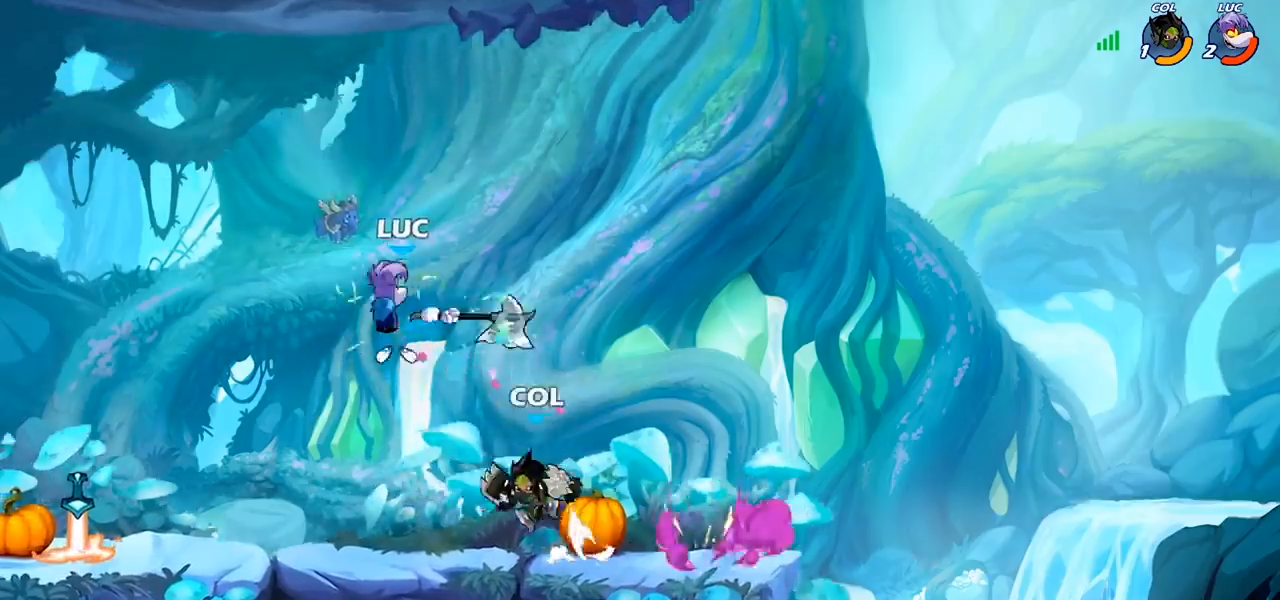
{"buttons": ["R2"], "left_stick": "left", "right_stick": "center", "events": [[167, "CROSS", "down"], [267, "R2", "down"], [300, "CROSS", "up"], [300, "left_stick", "up"], [367, "left_stick", "up-left"], [467, "left_stick", "left"]]}
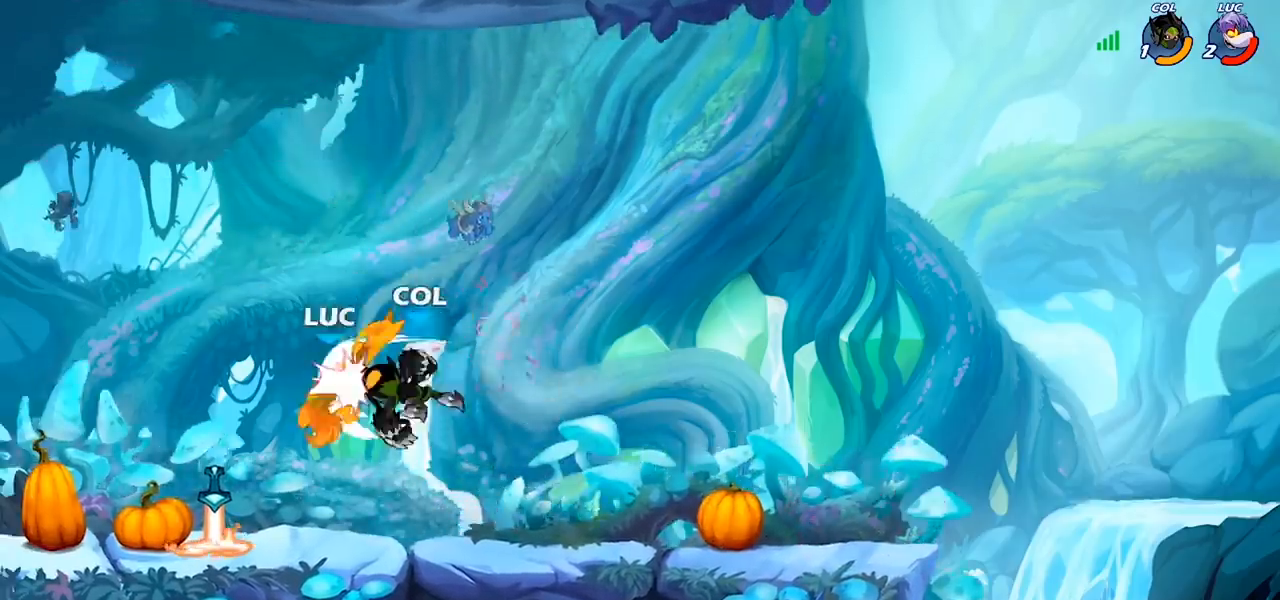
{"buttons": [], "left_stick": "down-right", "right_stick": "center", "events": [[33, "R2", "up"], [400, "left_stick", "right"], [500, "left_stick", "down-right"]]}
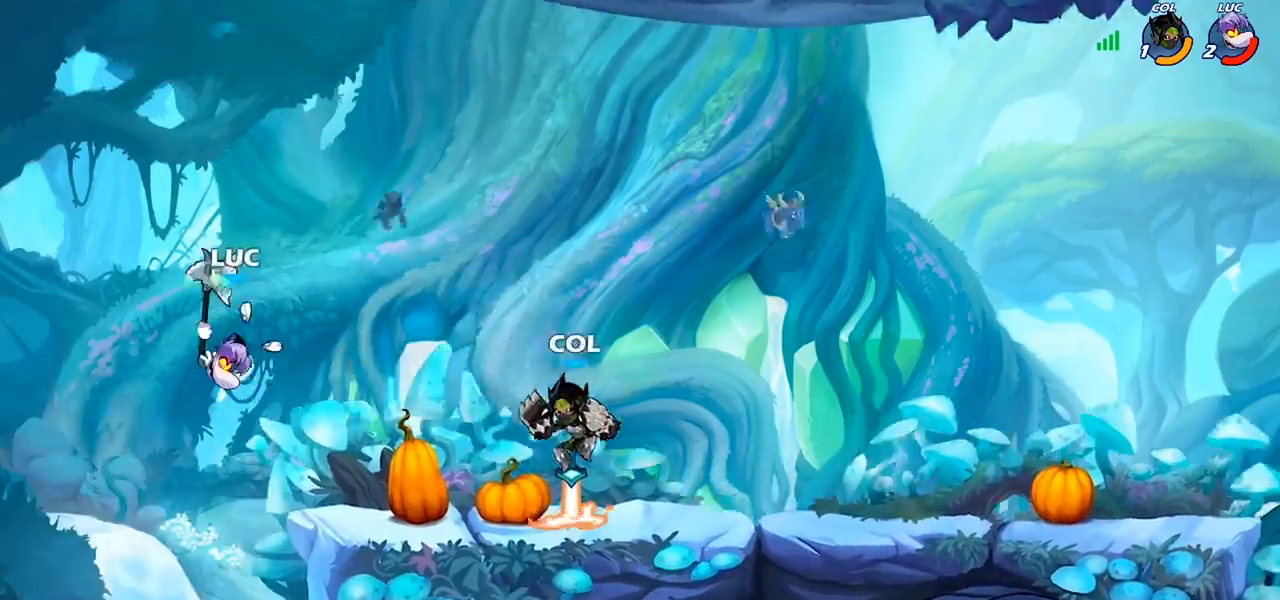
{"buttons": ["CIRCLE"], "left_stick": "right", "right_stick": "center", "events": [[133, "R2", "down"], [167, "CIRCLE", "down"], [267, "R2", "up"], [267, "left_stick", "right"]]}
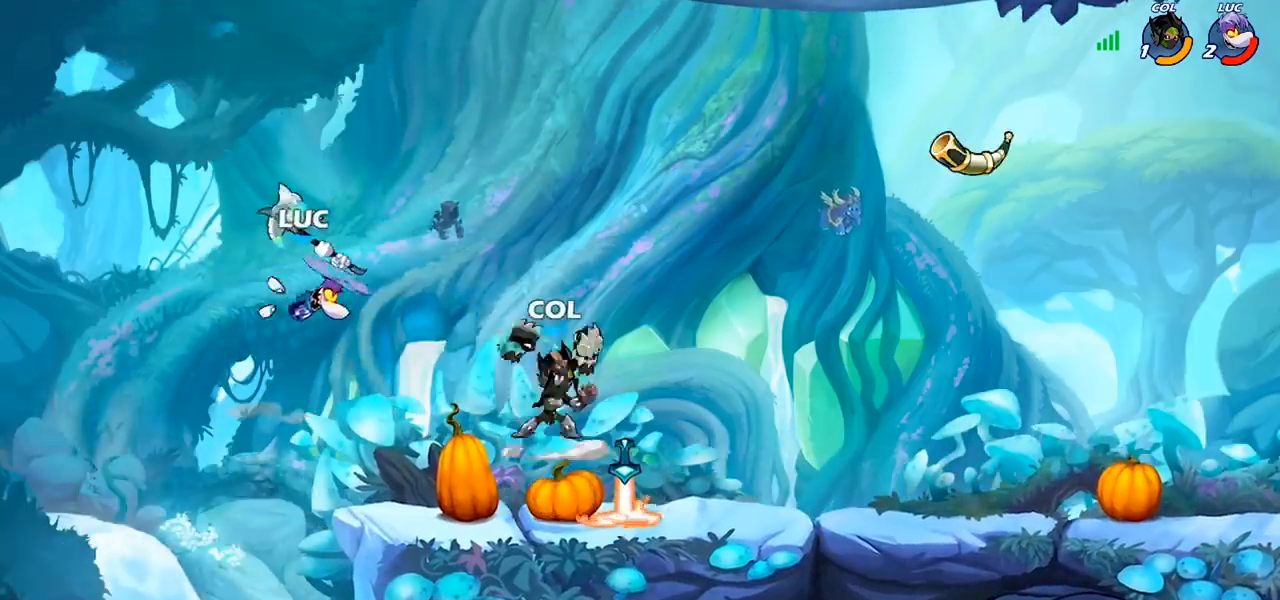
{"buttons": [], "left_stick": "center", "right_stick": "center", "events": [[400, "CIRCLE", "up"], [433, "left_stick", "center"]]}
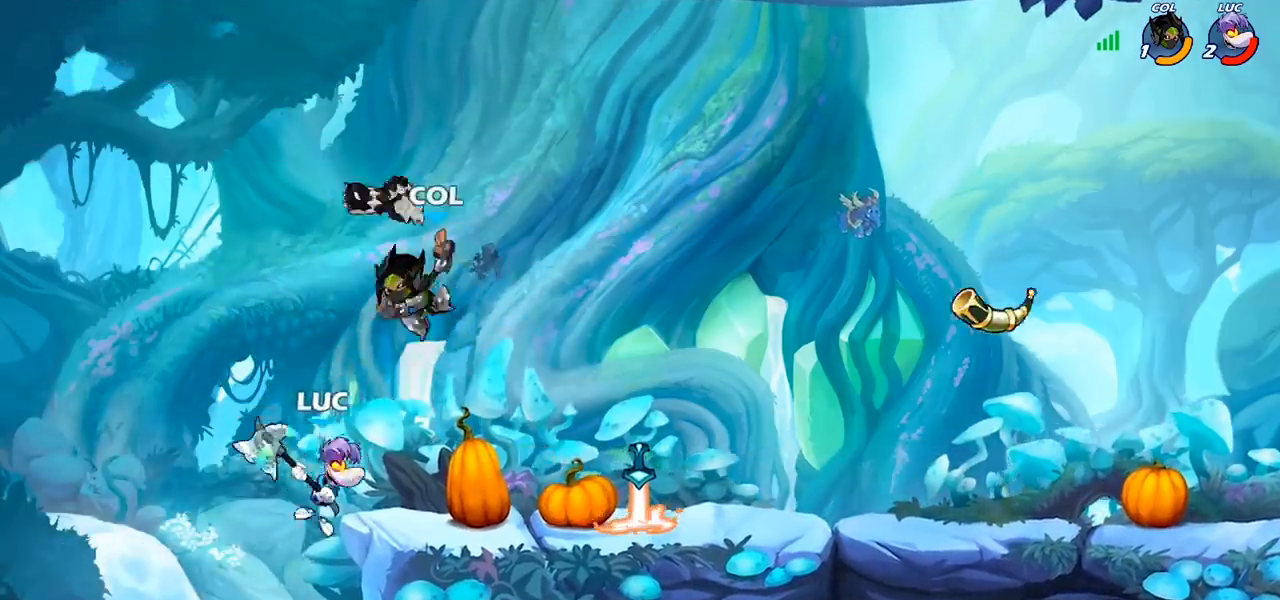
{"buttons": ["CROSS", "CIRCLE"], "left_stick": "up-right", "right_stick": "center", "events": [[67, "left_stick", "down-left"], [433, "CROSS", "down"], [433, "left_stick", "up-right"], [500, "CIRCLE", "down"]]}
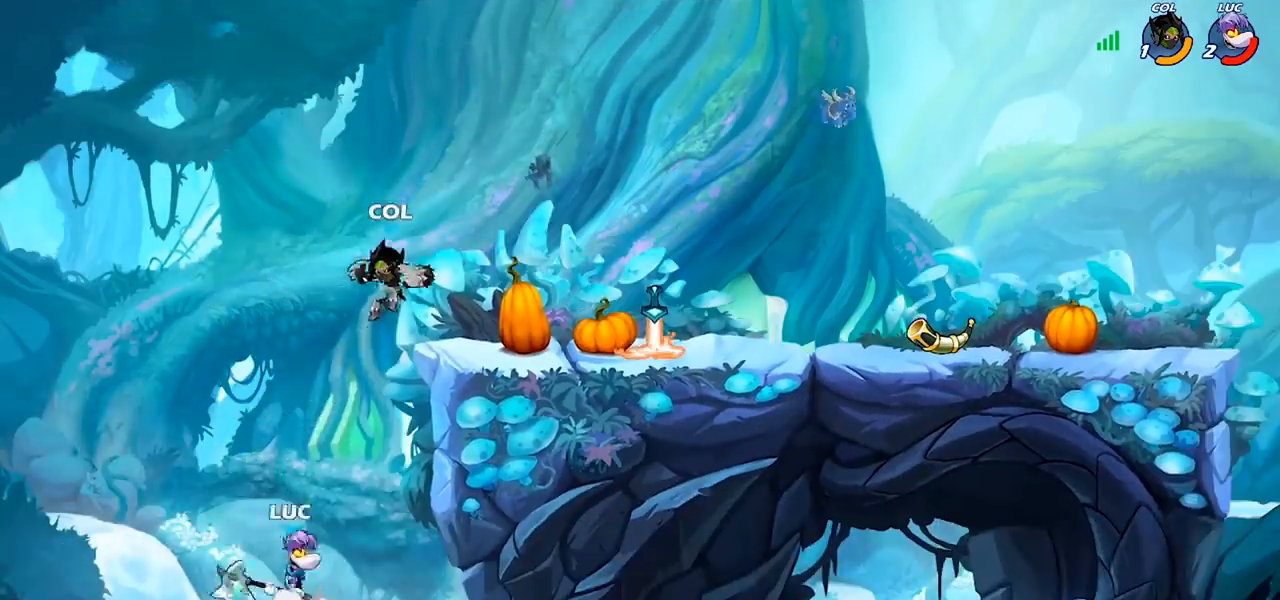
{"buttons": [], "left_stick": "left", "right_stick": "center", "events": [[33, "CROSS", "up"], [133, "CIRCLE", "up"], [167, "left_stick", "center"], [400, "left_stick", "up-right"], [467, "left_stick", "left"]]}
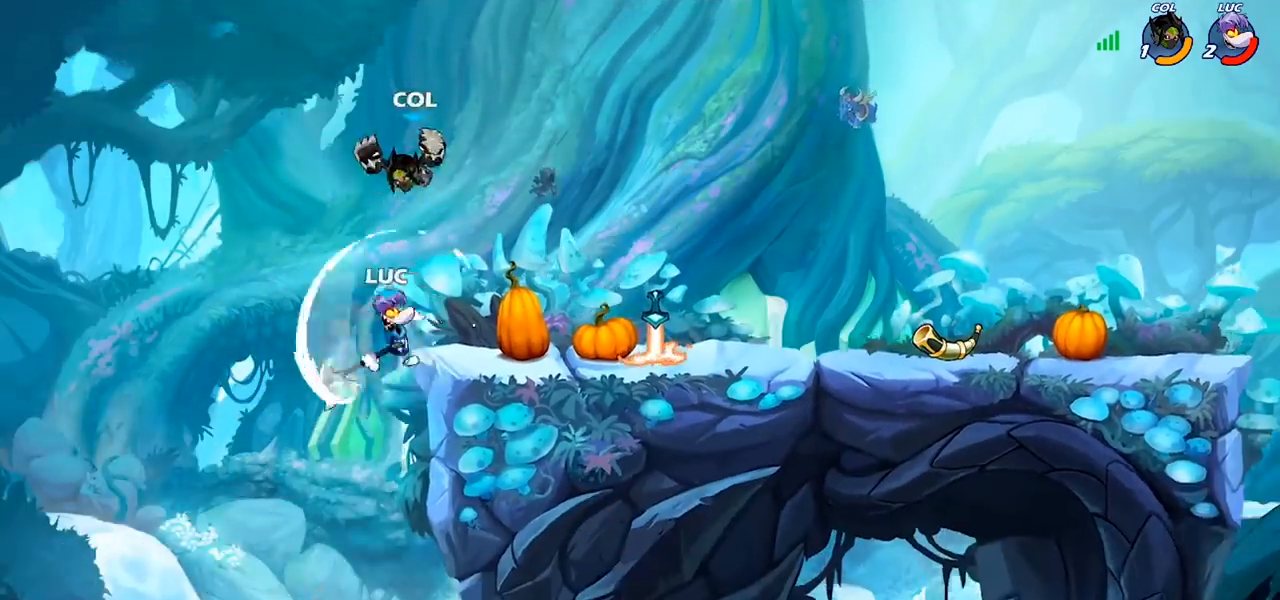
{"buttons": [], "left_stick": "up-right", "right_stick": "center", "events": [[300, "left_stick", "up-right"]]}
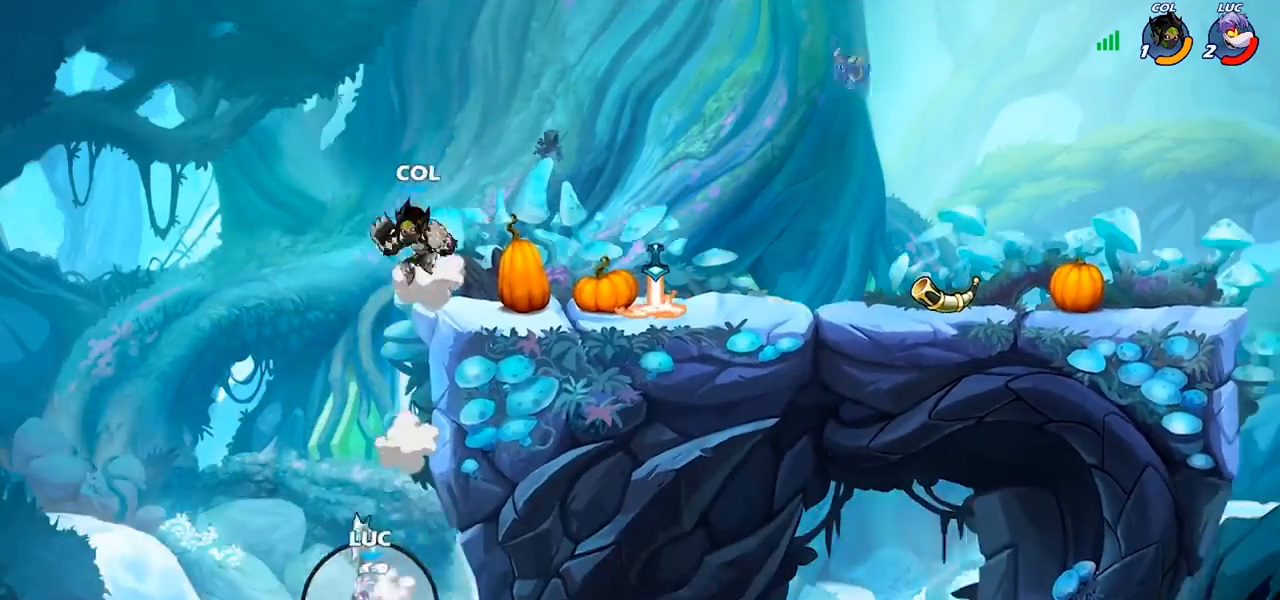
{"buttons": [], "left_stick": "center", "right_stick": "center", "events": [[100, "left_stick", "up"], [233, "left_stick", "center"]]}
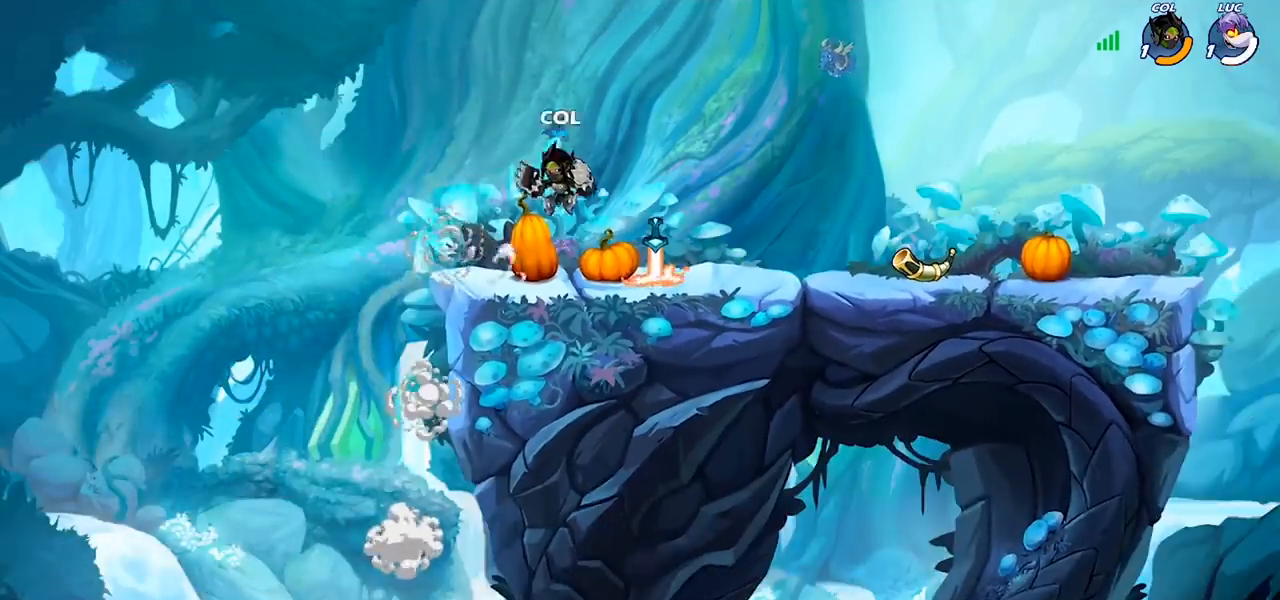
{"buttons": [], "left_stick": "center", "right_stick": "center", "events": []}
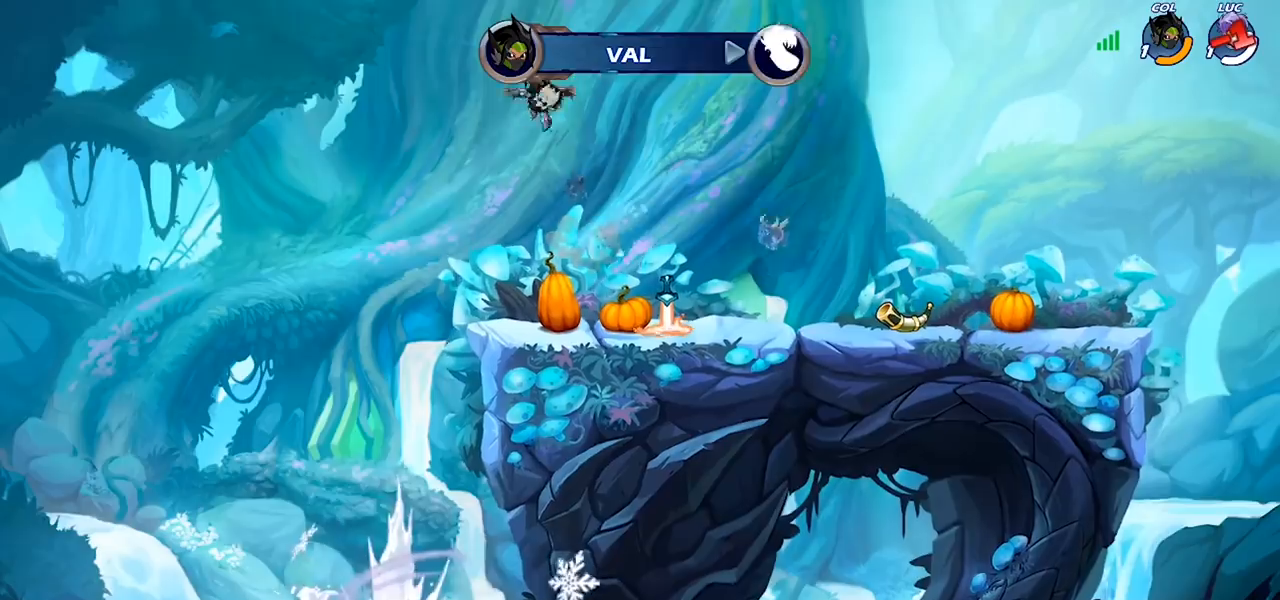
{"buttons": [], "left_stick": "center", "right_stick": "center", "events": []}
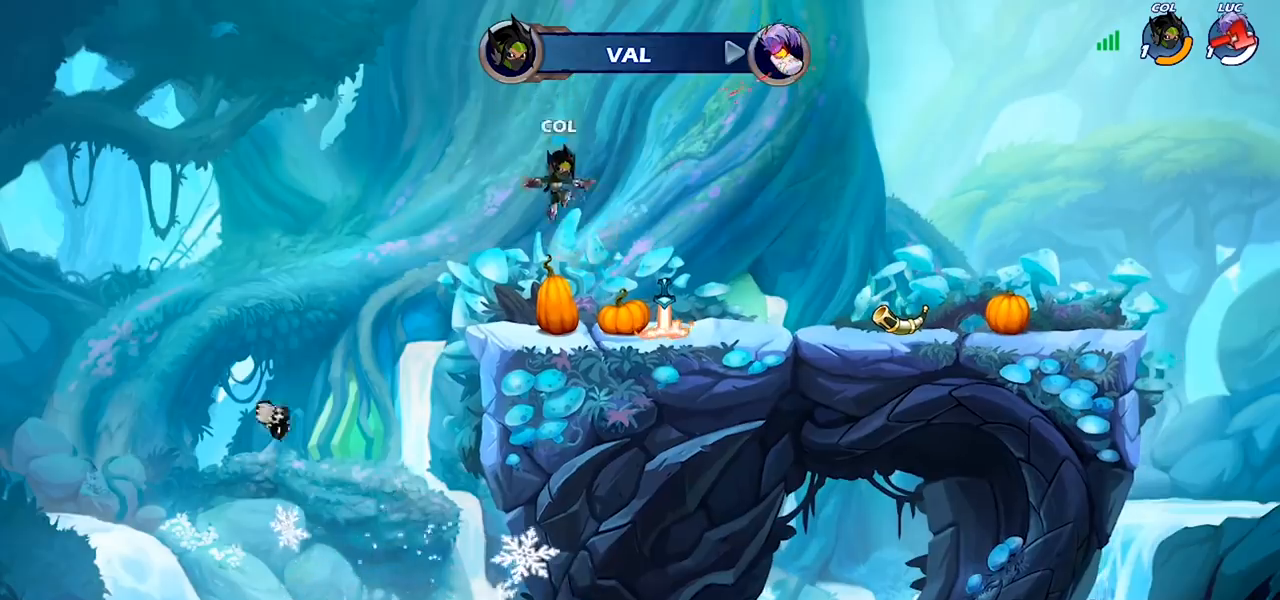
{"buttons": [], "left_stick": "center", "right_stick": "center", "events": []}
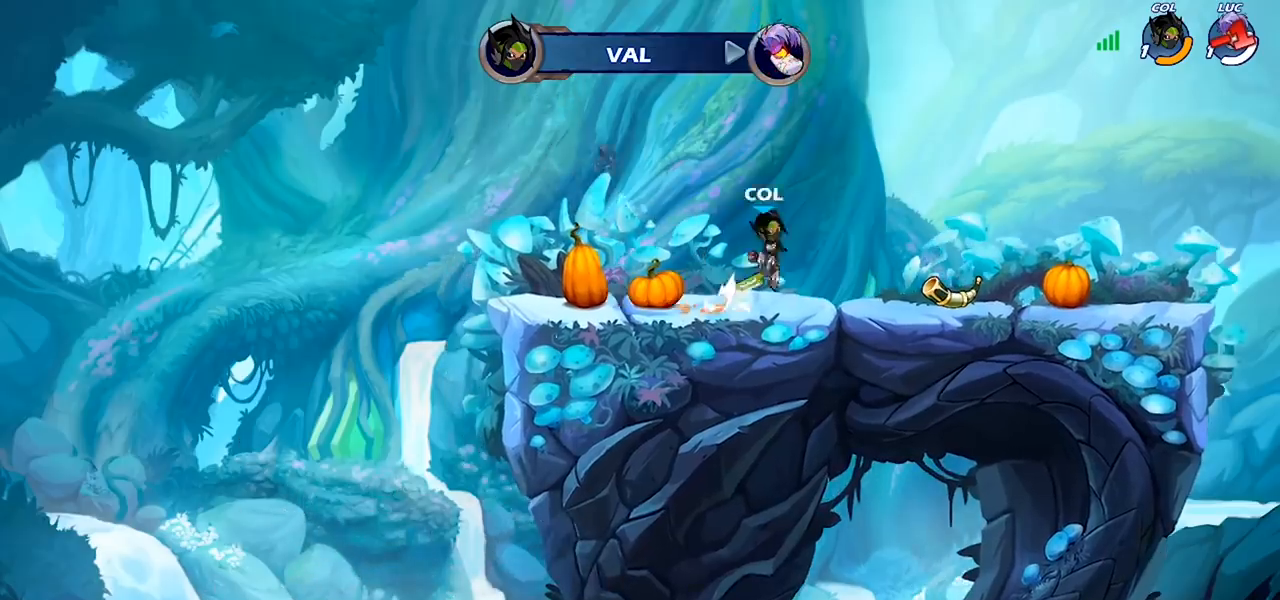
{"buttons": [], "left_stick": "center", "right_stick": "center", "events": []}
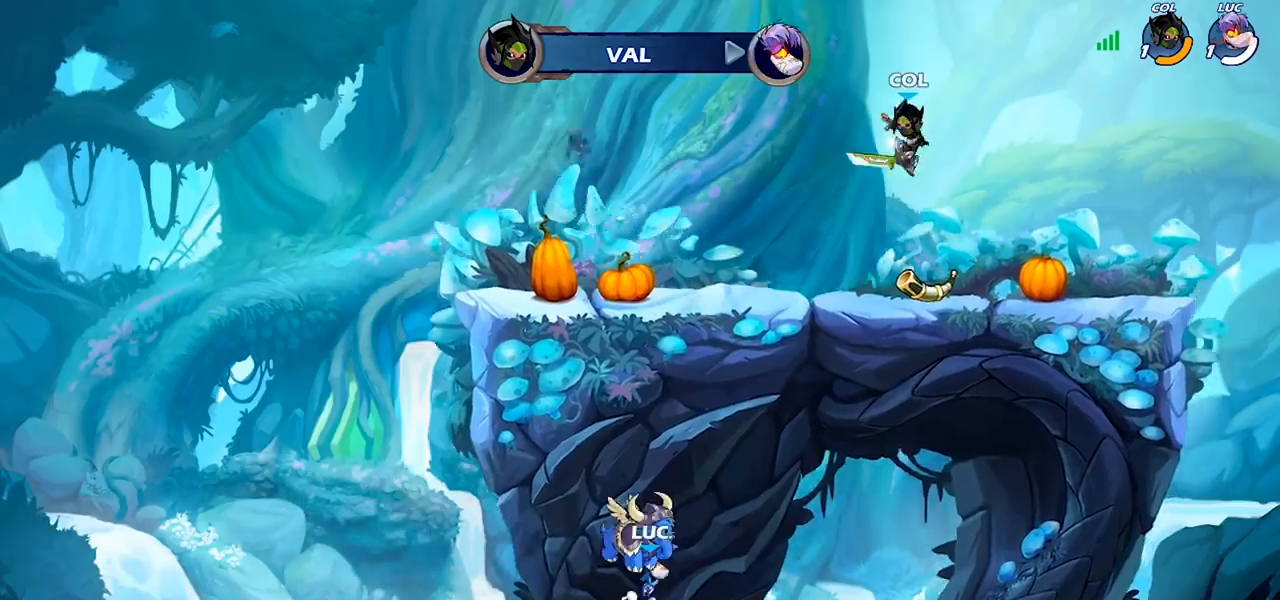
{"buttons": [], "left_stick": "center", "right_stick": "center", "events": []}
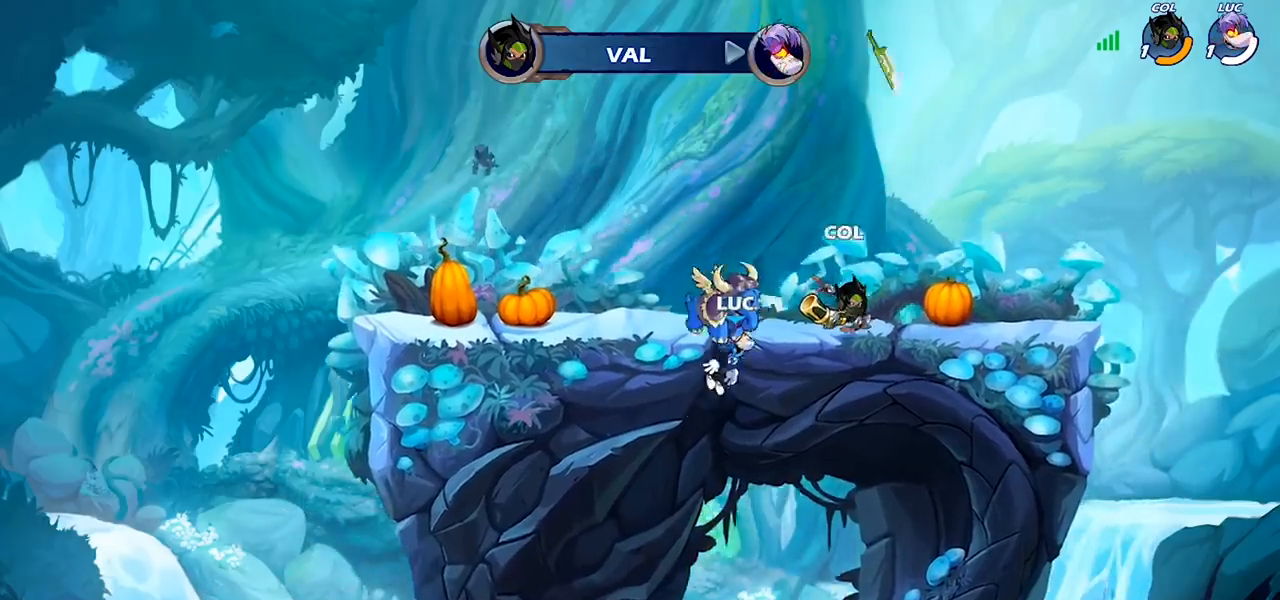
{"buttons": [], "left_stick": "center", "right_stick": "center", "events": []}
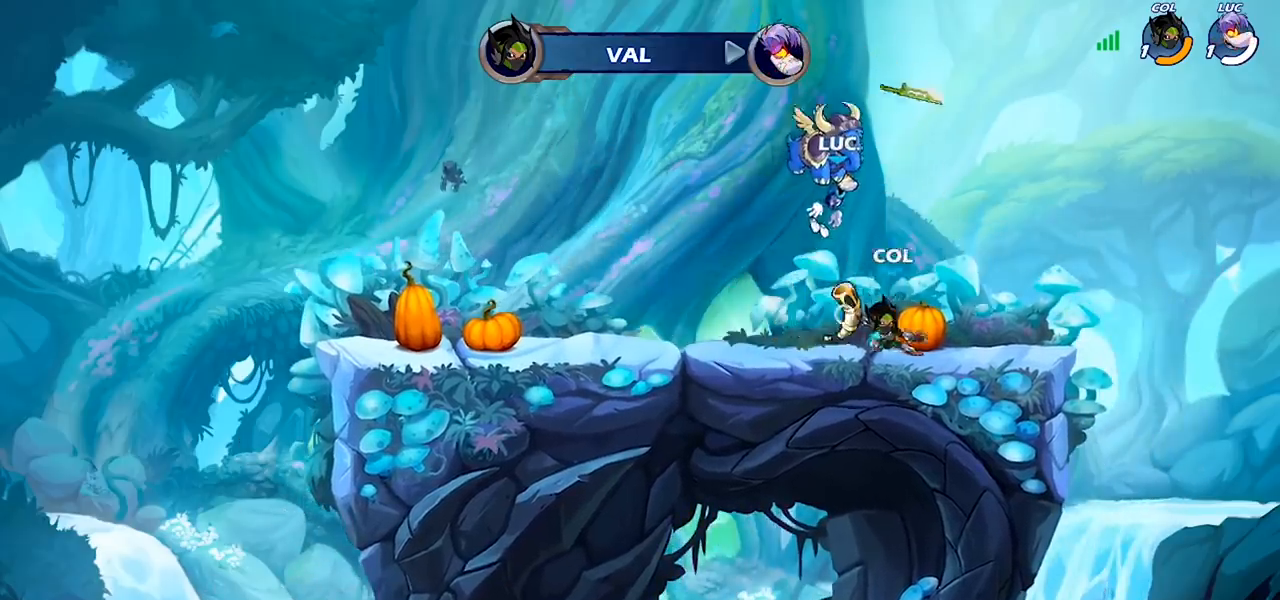
{"buttons": [], "left_stick": "center", "right_stick": "center", "events": []}
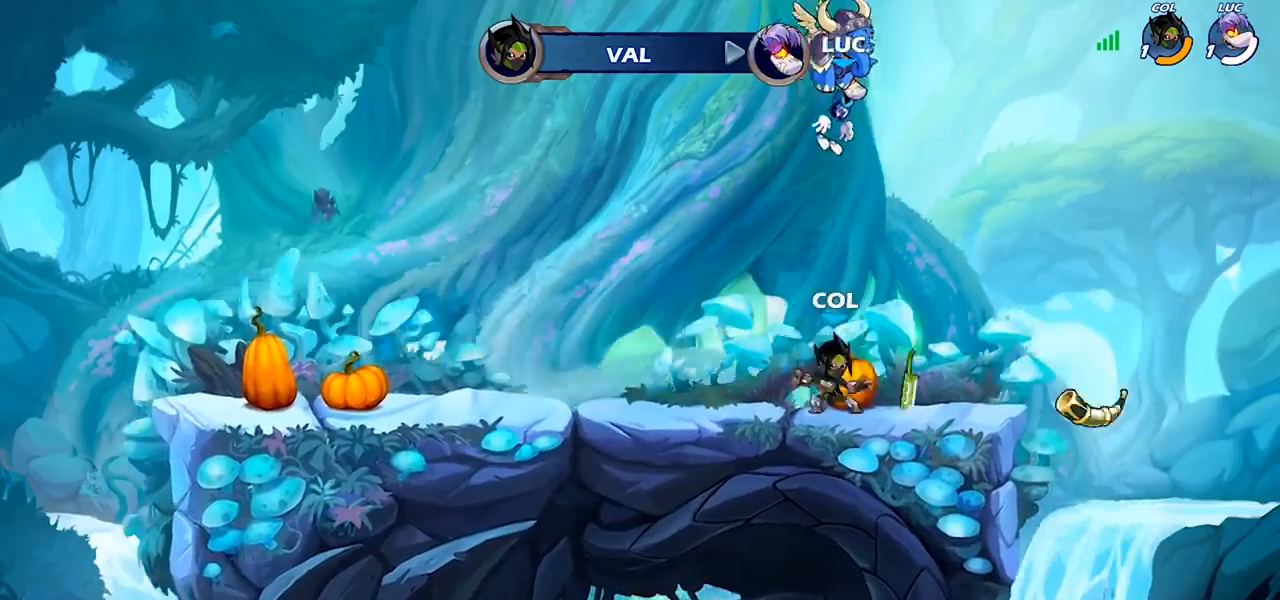
{"buttons": ["SELECT"], "left_stick": "center", "right_stick": "center", "events": [[367, "SELECT", "down"]]}
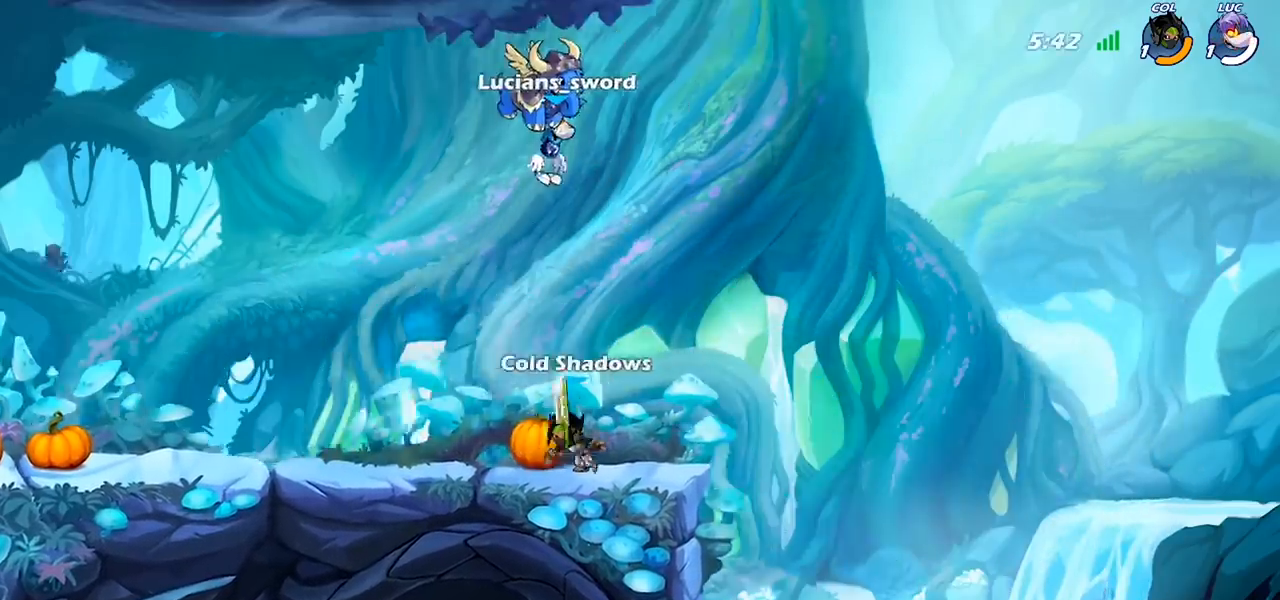
{"buttons": [], "left_stick": "center", "right_stick": "center", "events": [[333, "SELECT", "up"]]}
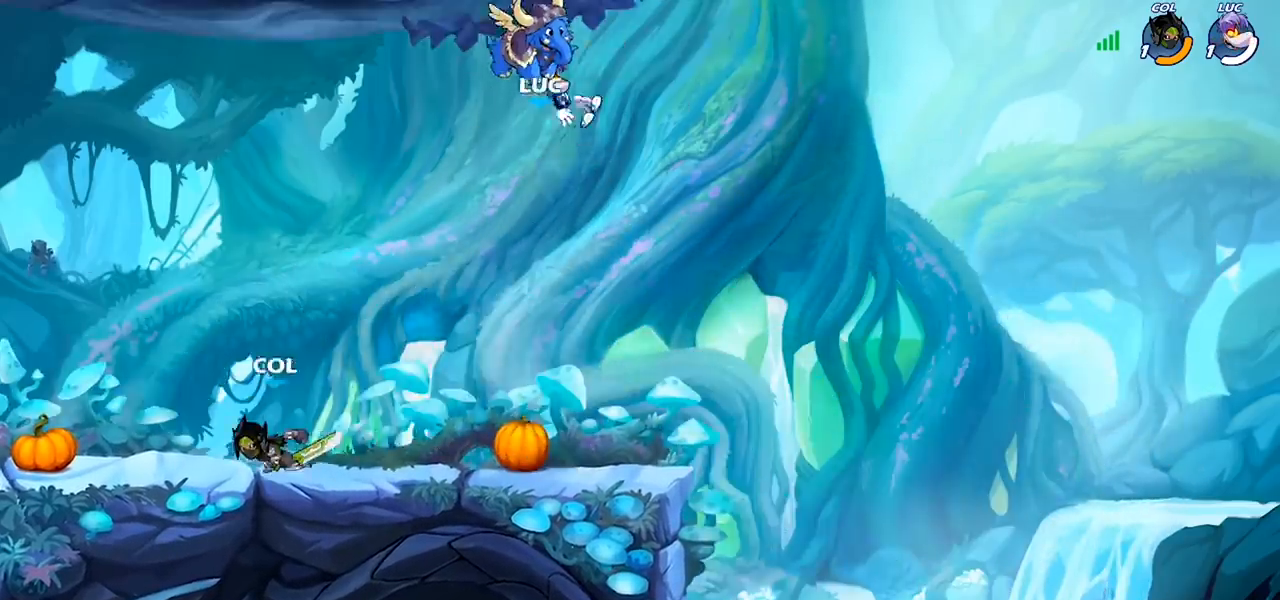
{"buttons": [], "left_stick": "left", "right_stick": "center", "events": [[400, "left_stick", "left"]]}
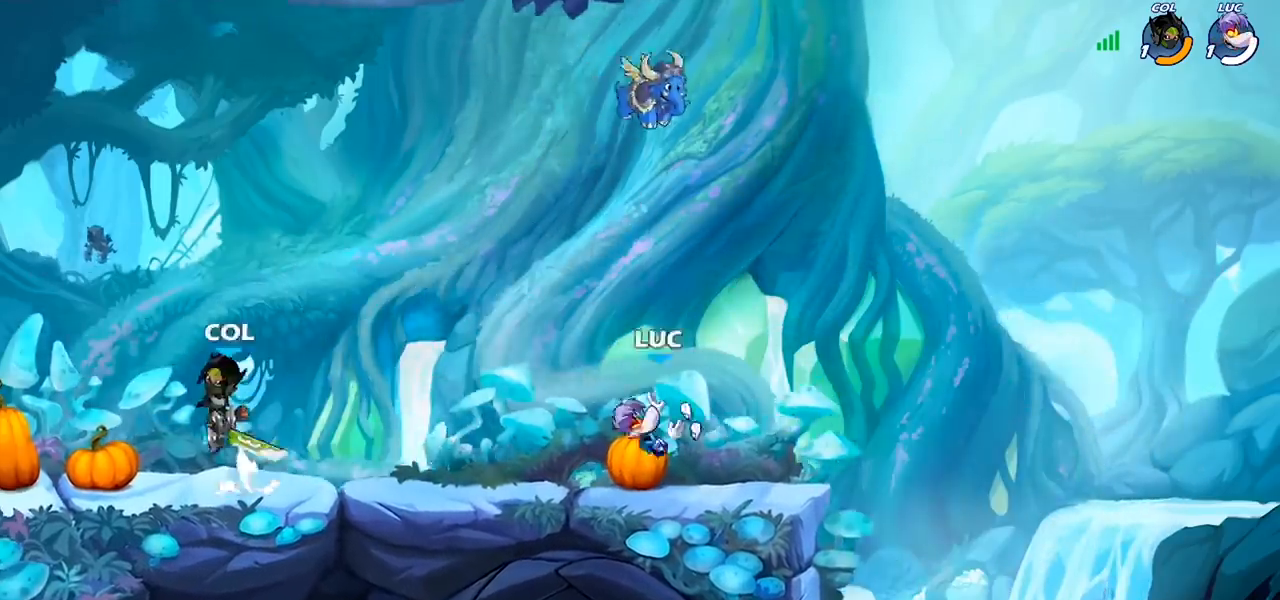
{"buttons": ["CROSS", "R2"], "left_stick": "left", "right_stick": "center", "events": [[433, "R2", "down"], [467, "CROSS", "down"]]}
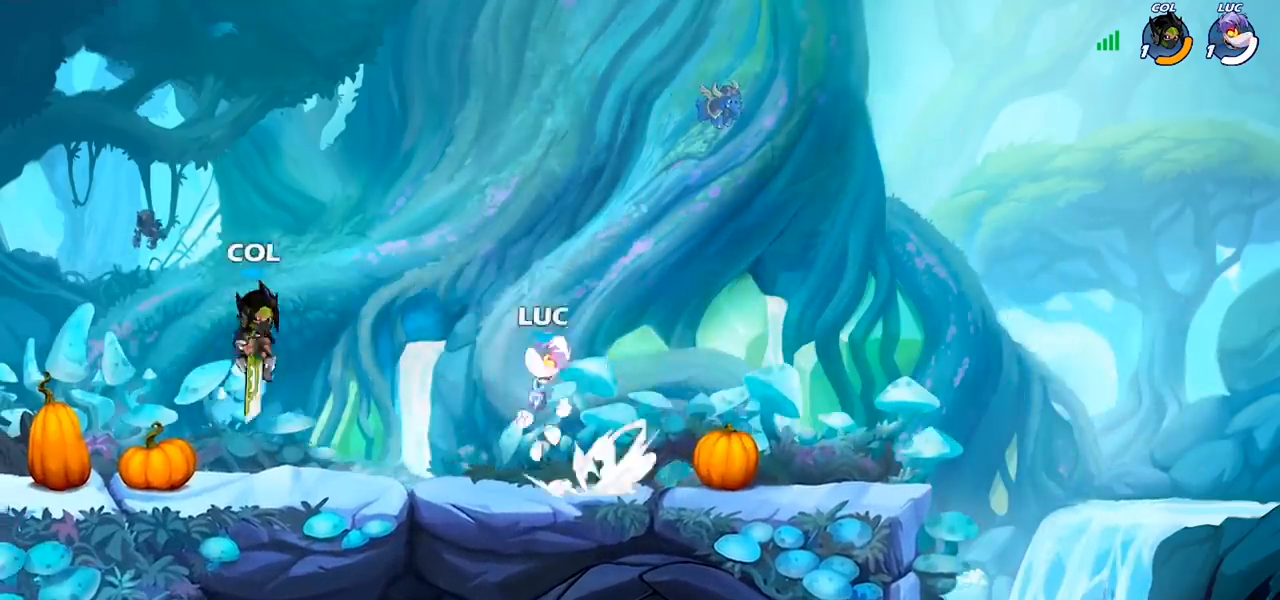
{"buttons": [], "left_stick": "center", "right_stick": "center", "events": [[67, "CROSS", "up"], [100, "R2", "up"], [167, "CROSS", "down"], [233, "SQUARE", "down"], [233, "left_stick", "center"], [267, "CROSS", "up"], [267, "right_stick", "down-left"], [300, "SQUARE", "up"], [333, "right_stick", "center"]]}
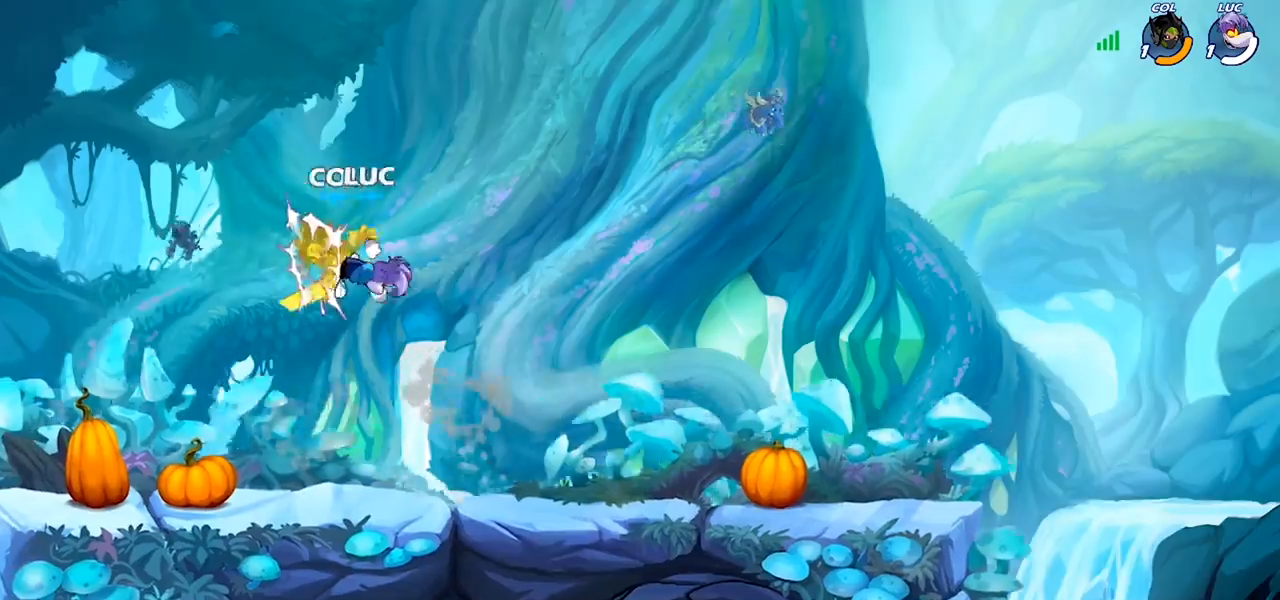
{"buttons": [], "left_stick": "right", "right_stick": "center", "events": [[367, "left_stick", "right"]]}
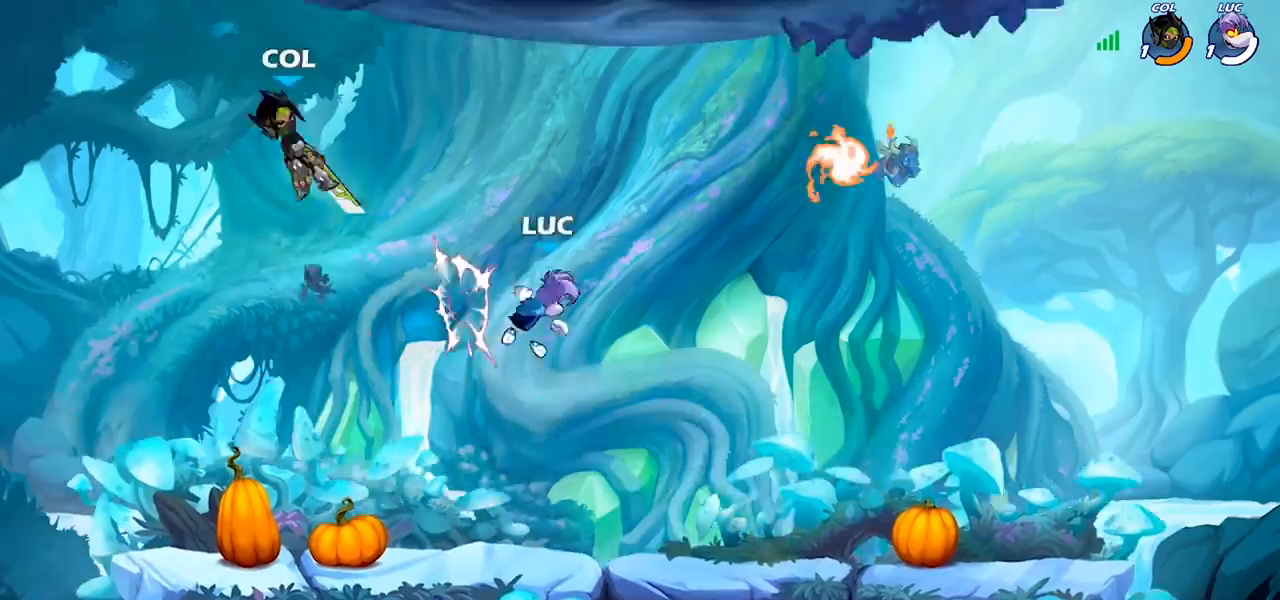
{"buttons": [], "left_stick": "up-right", "right_stick": "center", "events": [[67, "left_stick", "down-right"], [367, "left_stick", "right"], [500, "left_stick", "up-right"]]}
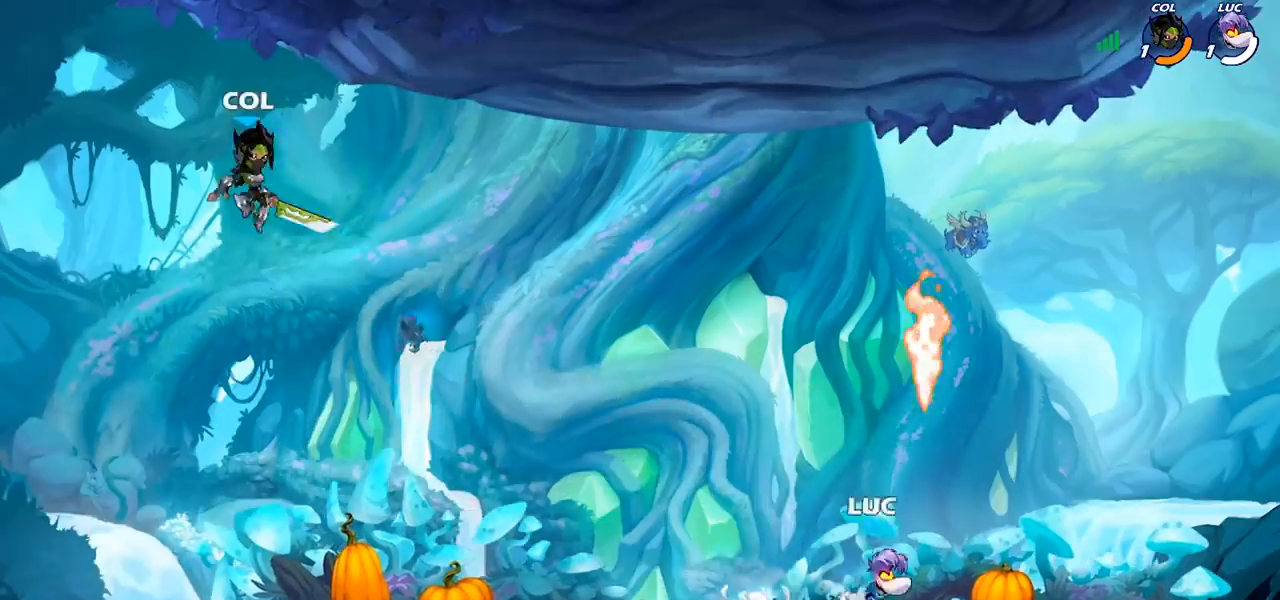
{"buttons": ["CIRCLE", "R2"], "left_stick": "down-left", "right_stick": "center", "events": [[33, "left_stick", "up-left"], [233, "left_stick", "left"], [433, "R2", "down"], [433, "left_stick", "down-left"], [500, "CIRCLE", "down"]]}
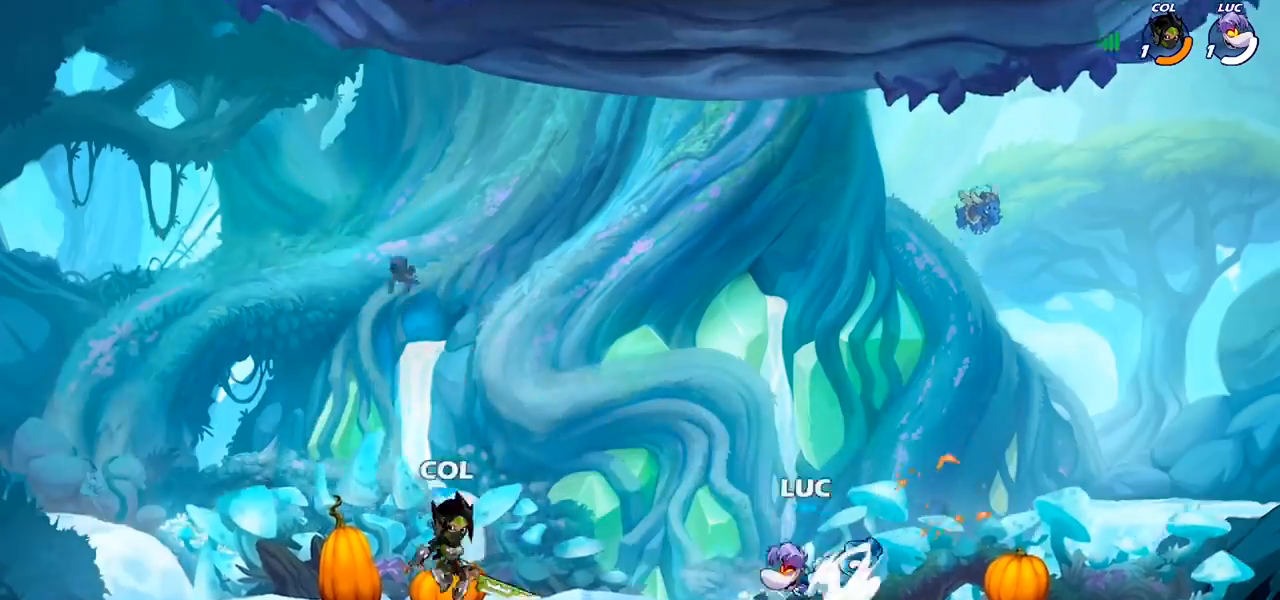
{"buttons": [], "left_stick": "center", "right_stick": "center", "events": [[67, "R2", "up"], [167, "CIRCLE", "up"], [367, "left_stick", "left"], [467, "left_stick", "center"]]}
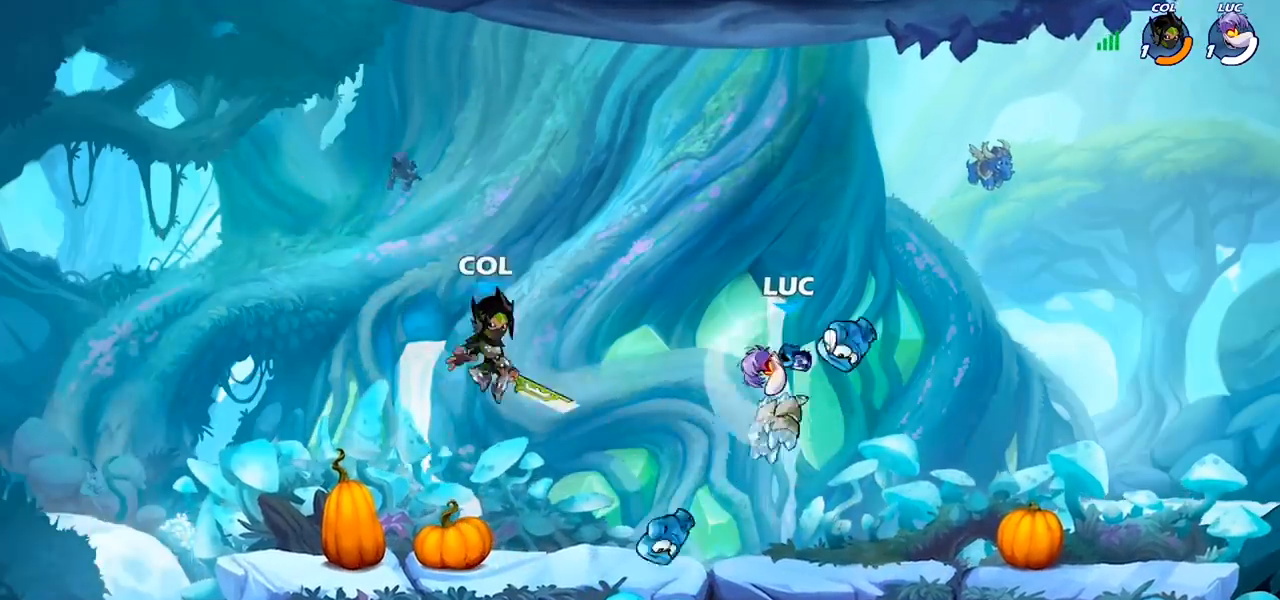
{"buttons": [], "left_stick": "right", "right_stick": "center", "events": [[233, "left_stick", "right"]]}
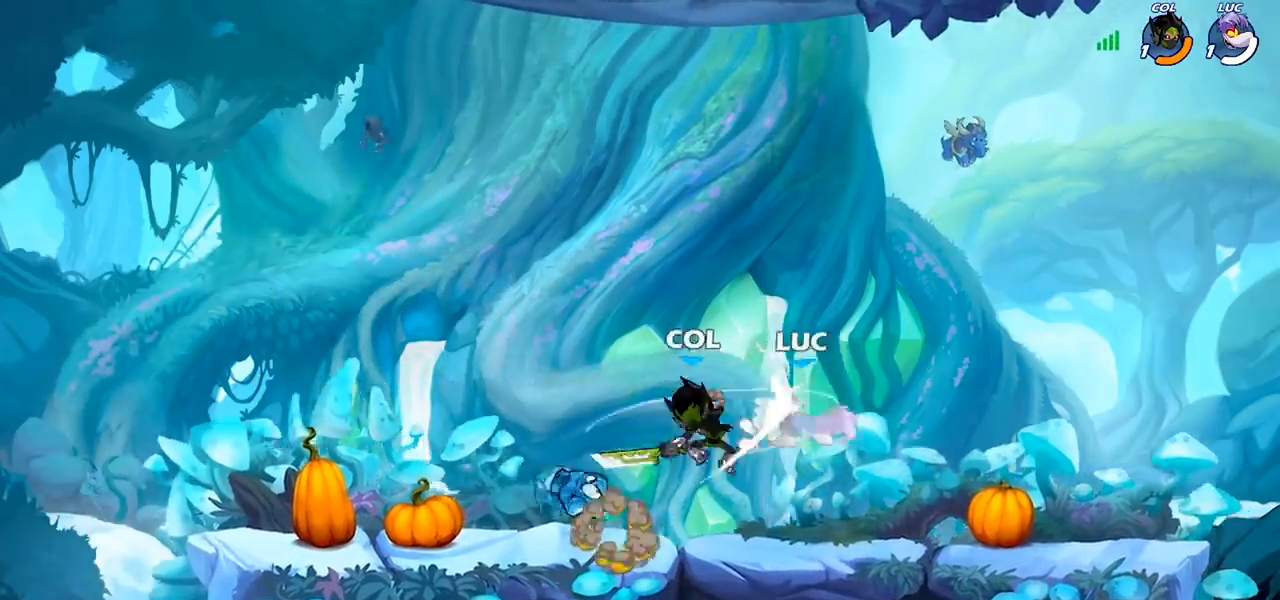
{"buttons": ["CROSS"], "left_stick": "up-right", "right_stick": "center", "events": [[33, "CROSS", "down"], [100, "R2", "down"], [167, "left_stick", "up-right"], [200, "CROSS", "up"], [267, "R2", "up"], [433, "CROSS", "down"]]}
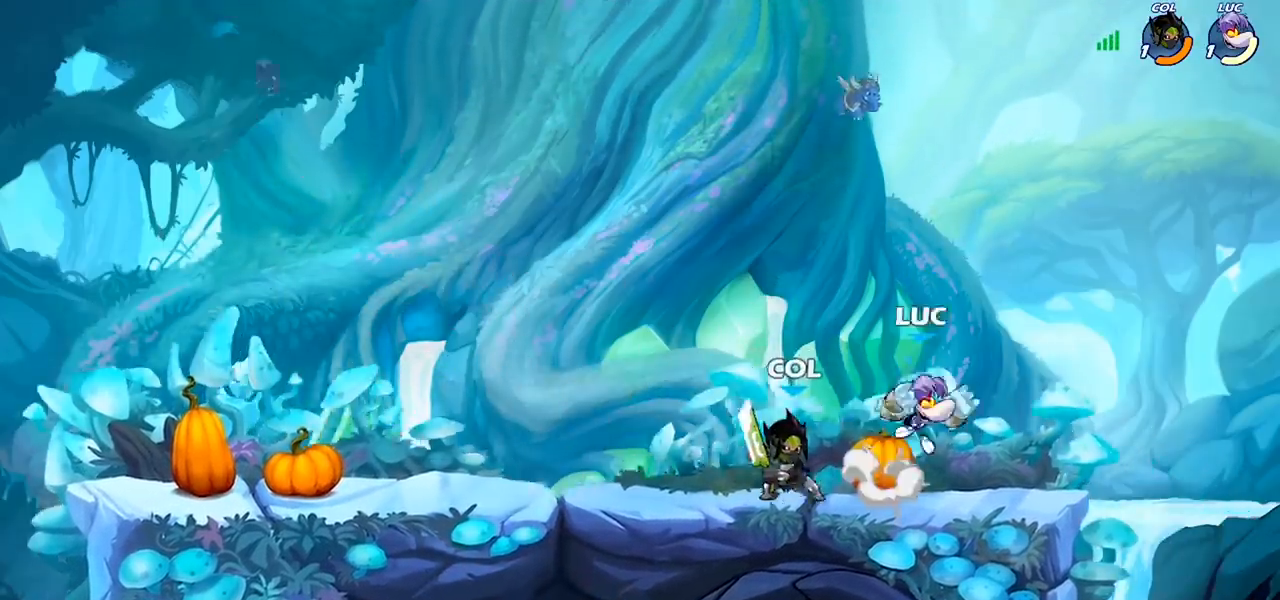
{"buttons": [], "left_stick": "center", "right_stick": "center", "events": [[33, "left_stick", "up-left"], [67, "CROSS", "up"], [233, "left_stick", "down-left"], [433, "SQUARE", "down"], [500, "SQUARE", "up"], [500, "left_stick", "center"]]}